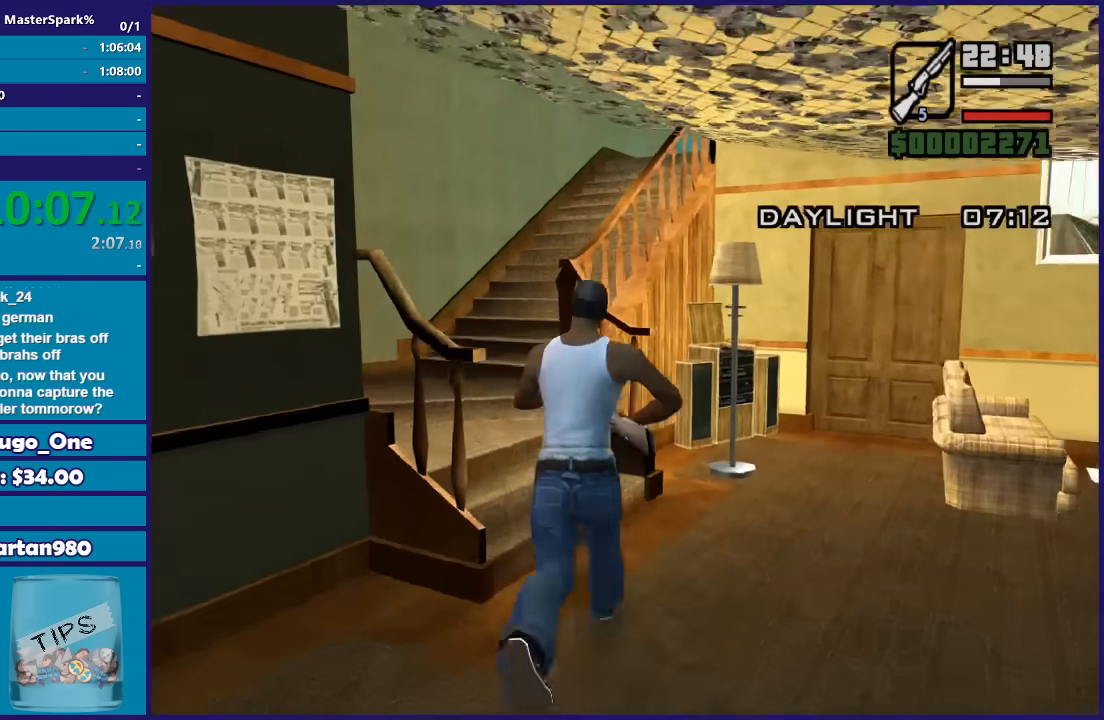
Gameplay with a controller (Xbox layout); each line is a JSON object with the inputs held at the frame after it. "events" lists button and stick changes between this image and that frame as [ms after this image, input, new state], when the widget could be followed in between. Not read: L1 R1.
{"buttons": ["L2"], "left_stick": "up", "right_stick": "right", "events": [[301, "right_stick", "center"], [401, "right_stick", "right"]]}
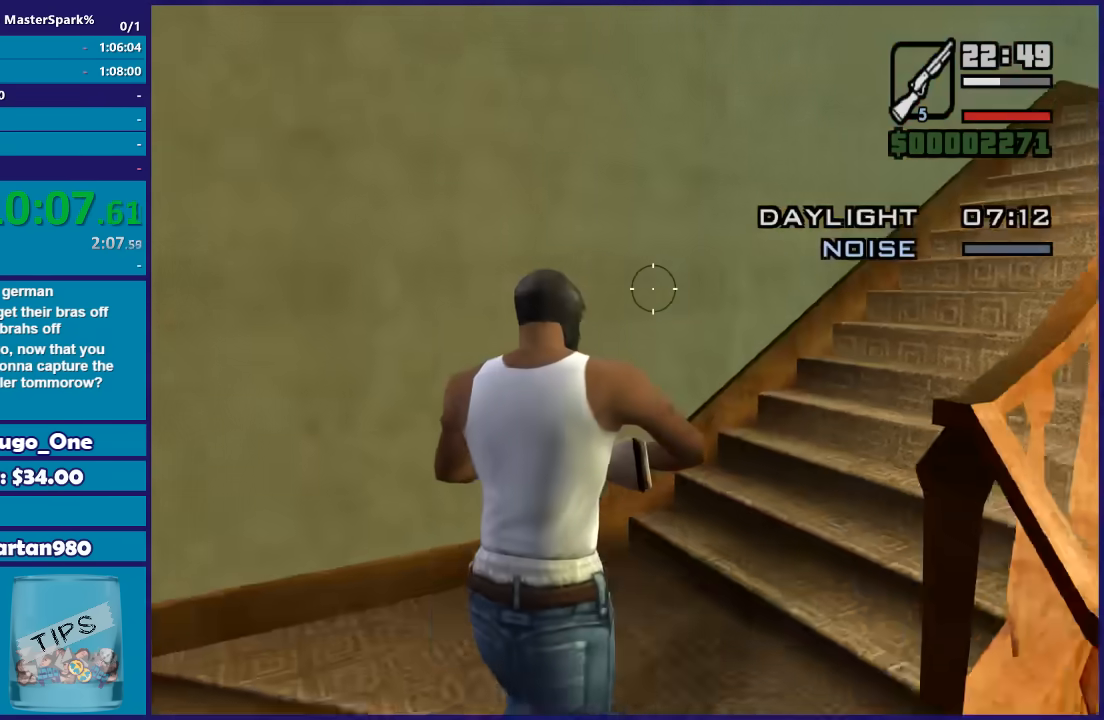
{"buttons": ["L2"], "left_stick": "up", "right_stick": "down-left", "events": [[400, "right_stick", "down-left"]]}
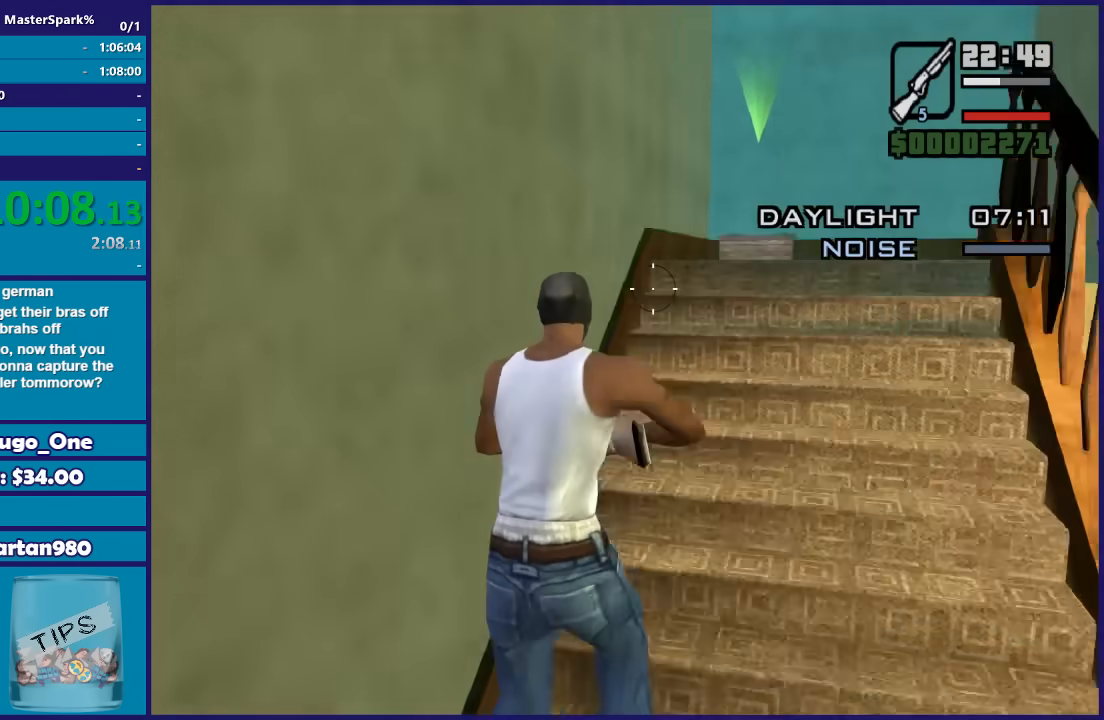
{"buttons": ["L2"], "left_stick": "up", "right_stick": "center", "events": [[100, "right_stick", "down-right"], [367, "right_stick", "center"]]}
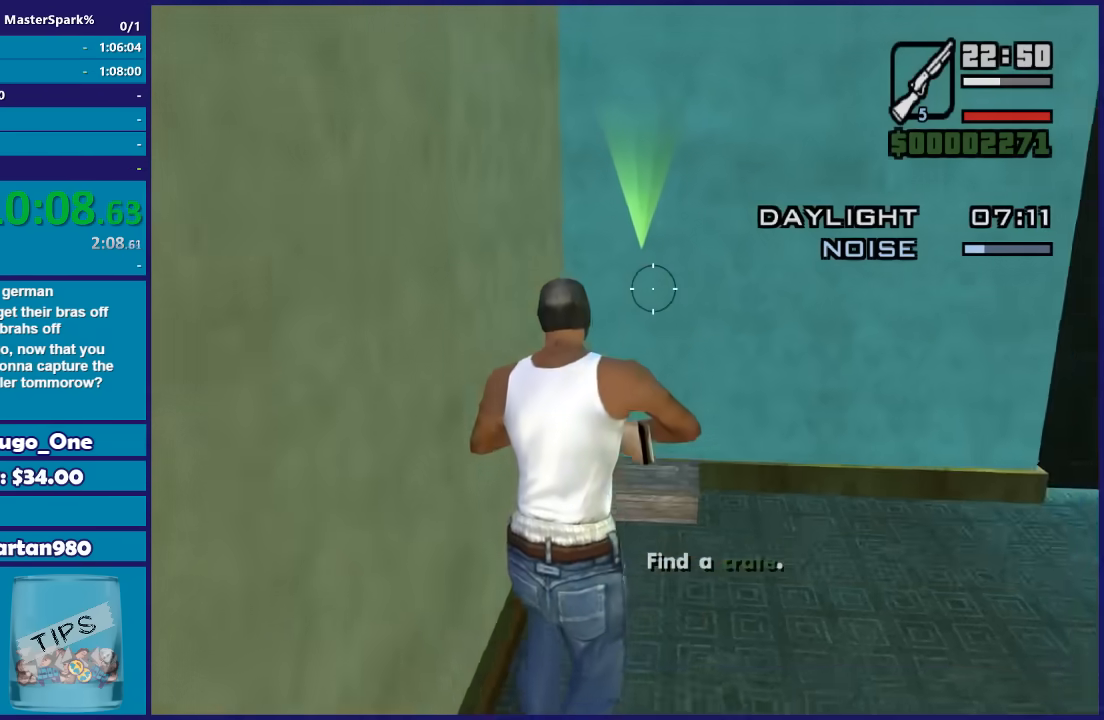
{"buttons": ["Y"], "left_stick": "center", "right_stick": "center", "events": [[67, "Y", "down"], [167, "L2", "up"], [167, "left_stick", "center"], [200, "Y", "up"], [267, "Y", "down"], [367, "Y", "up"], [434, "Y", "down"]]}